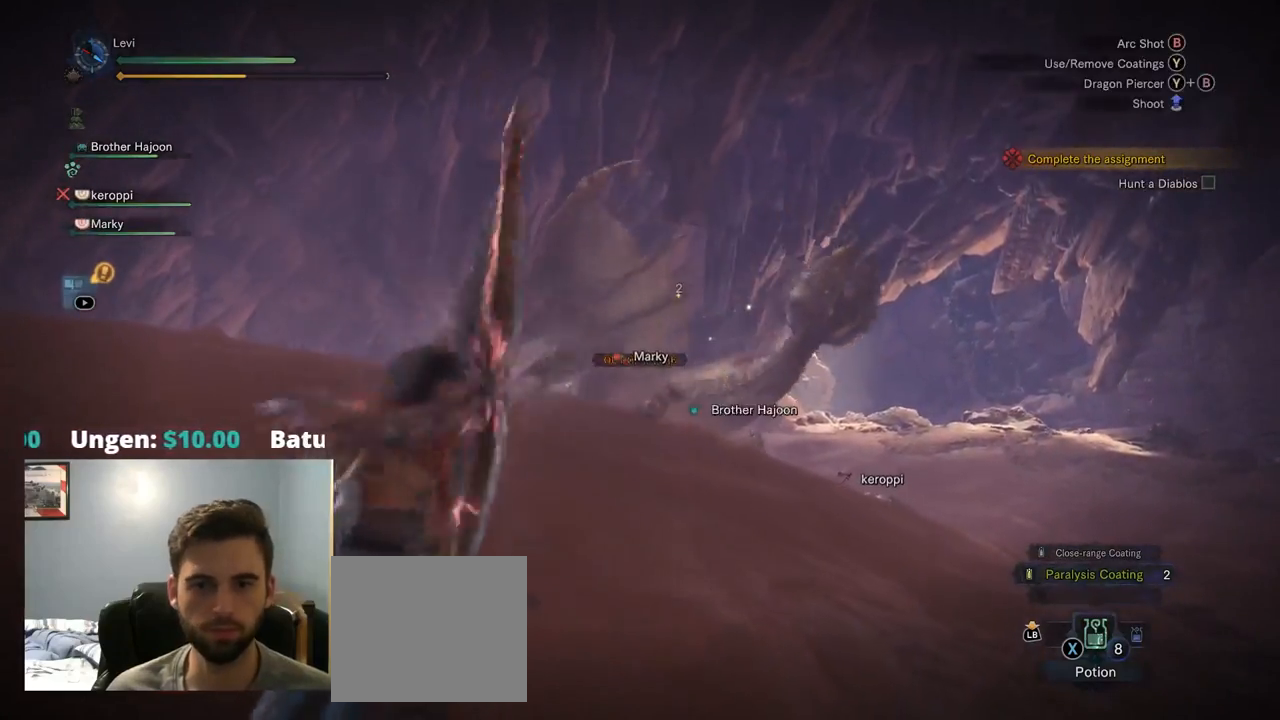
Gameplay with a controller (PlayStation layout); each line is a JSON object with the inputs held at the frame after it. "events" lists button and stick changes between this image and that frame as [ms after this image, input, new state], when the widget could be followed in between. Not read: L1 L3.
{"buttons": ["L2"], "left_stick": "up", "right_stick": "center", "events": []}
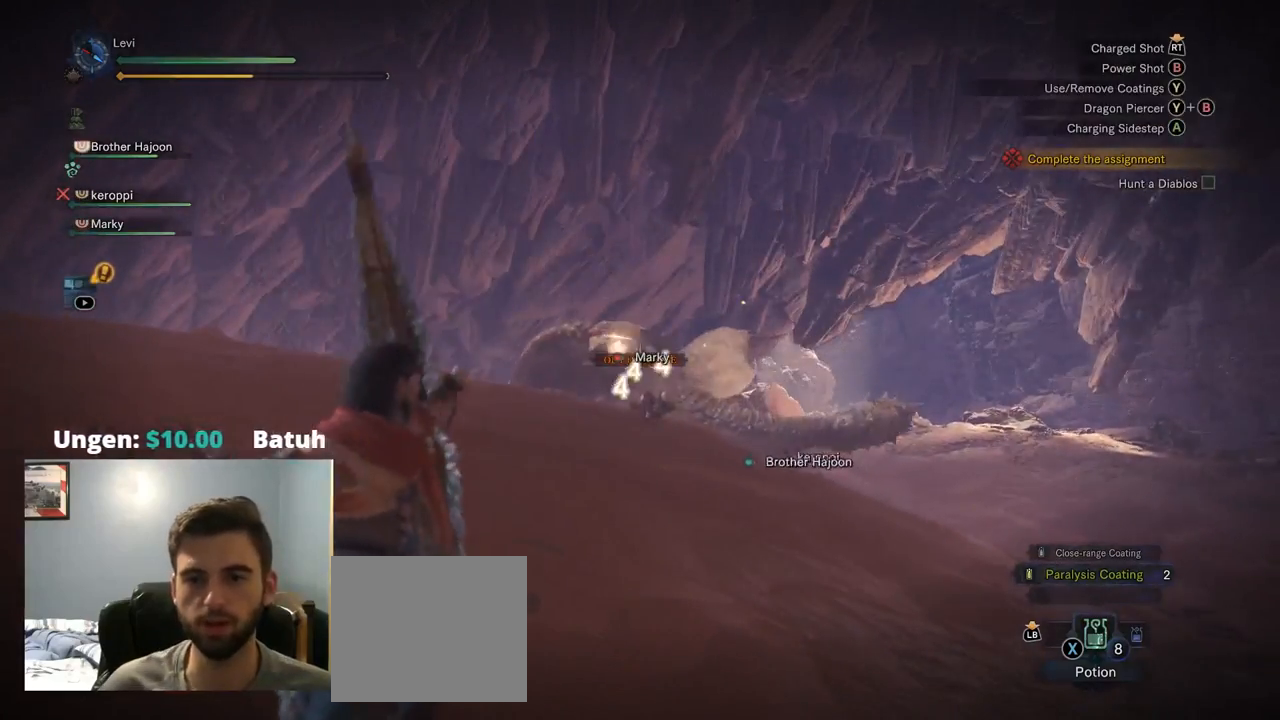
{"buttons": ["L2"], "left_stick": "up", "right_stick": "center"}
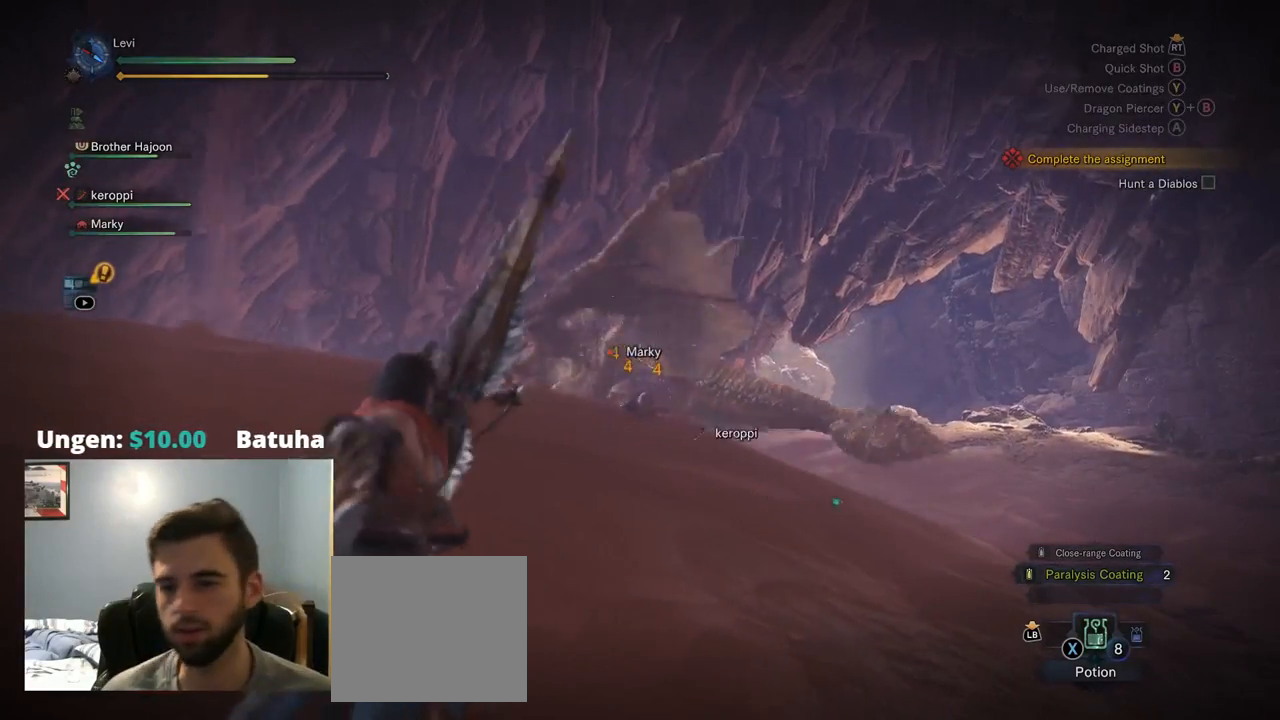
{"buttons": ["L2"], "left_stick": "up", "right_stick": "center", "events": []}
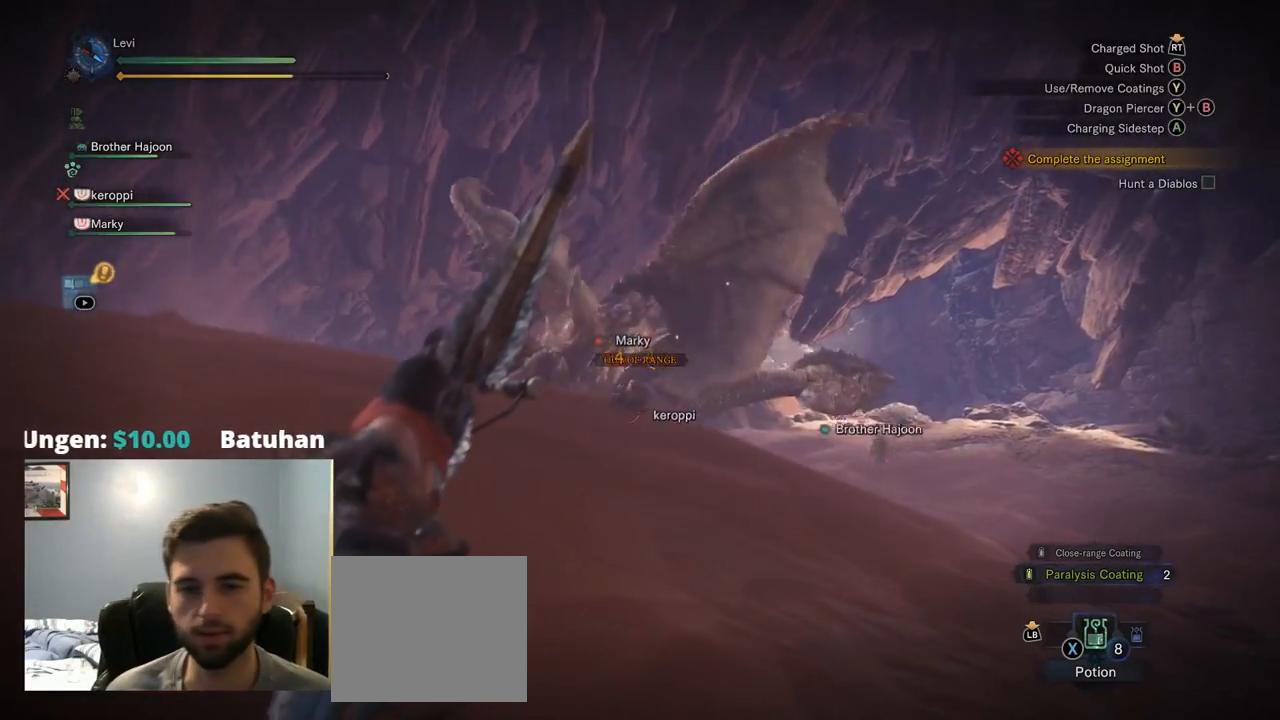
{"buttons": ["L2"], "left_stick": "up-left", "right_stick": "center", "events": [[50, "left_stick", "up-left"]]}
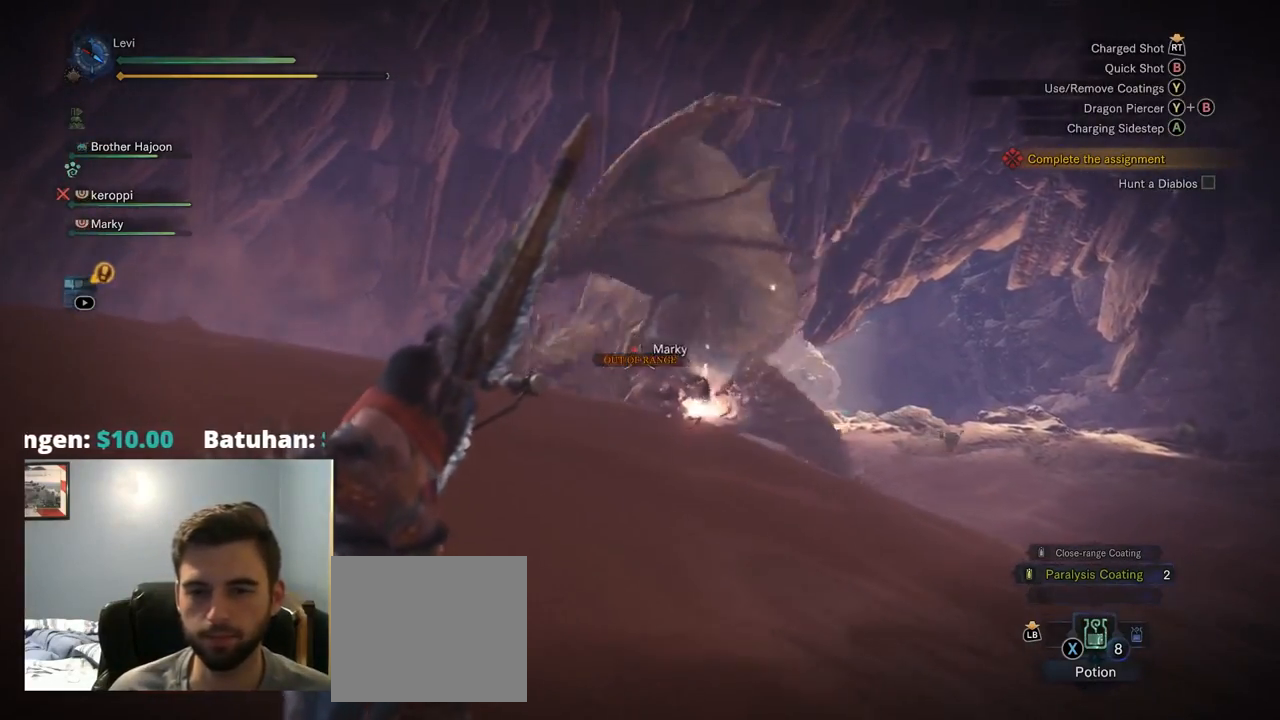
{"buttons": ["L2"], "left_stick": "up-left", "right_stick": "center", "events": [[150, "R3", "down"], [217, "R3", "up"]]}
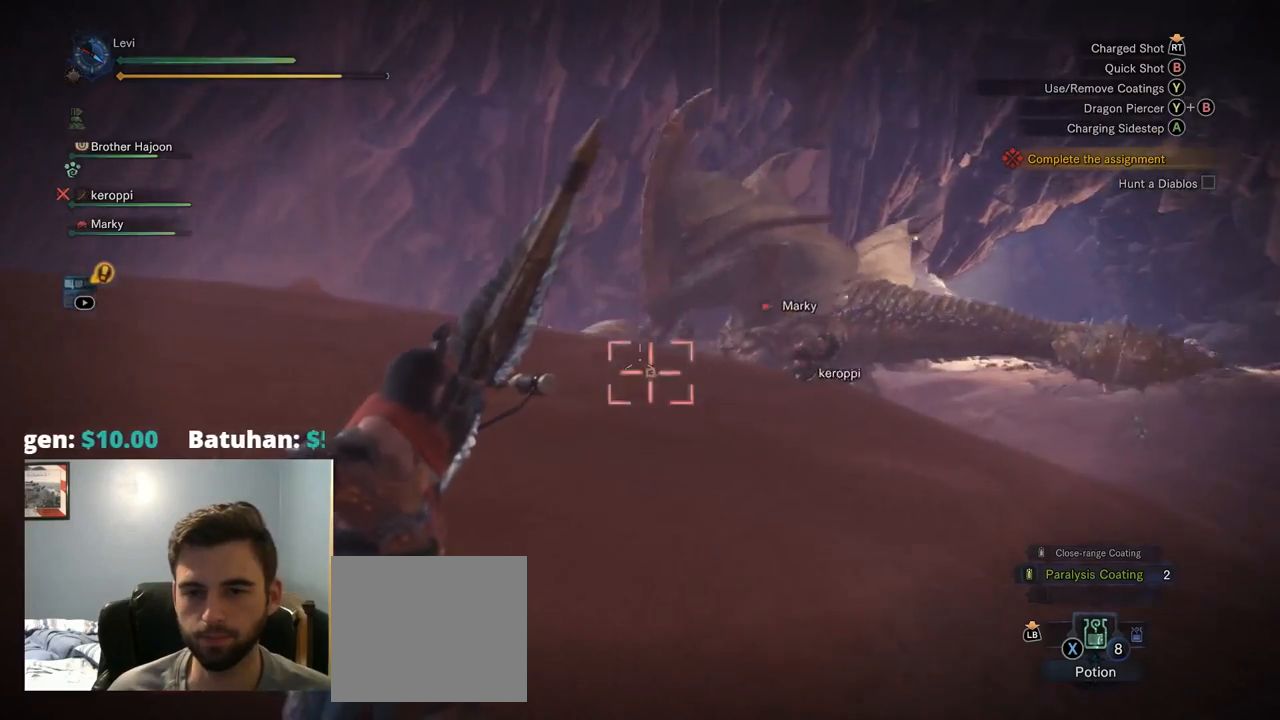
{"buttons": ["L2"], "left_stick": "up", "right_stick": "center", "events": [[150, "left_stick", "up"]]}
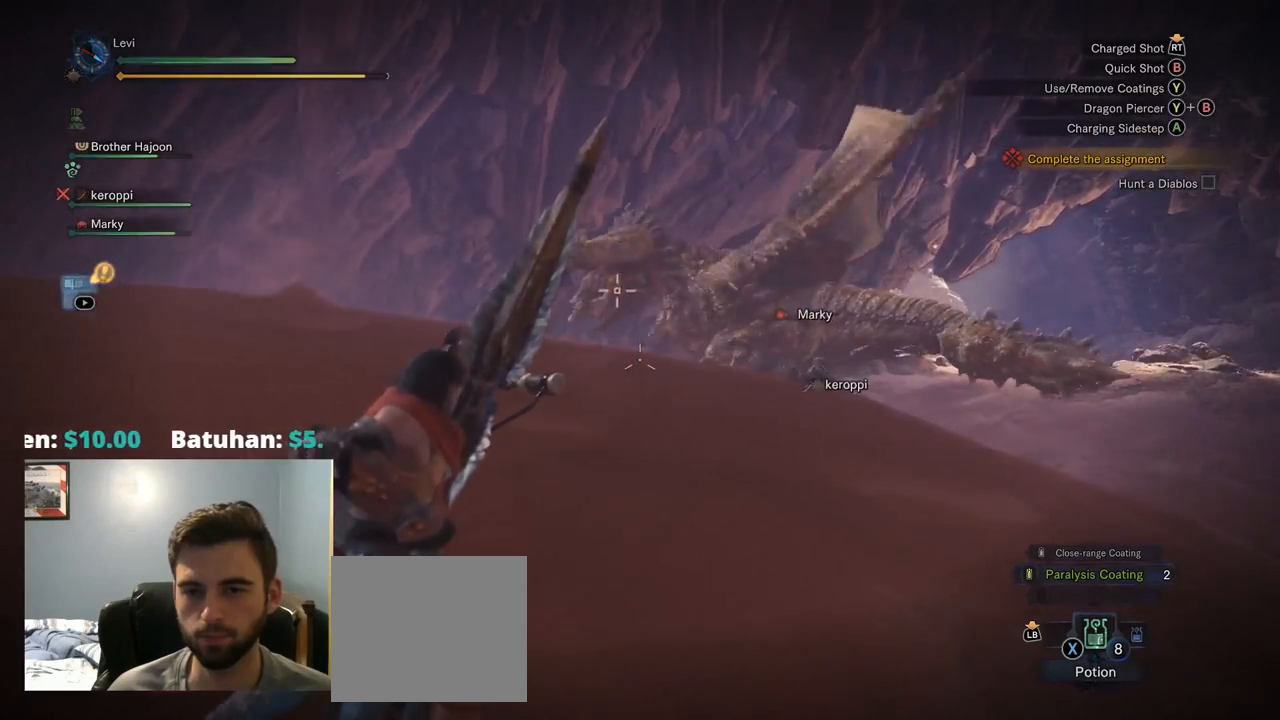
{"buttons": ["L2"], "left_stick": "up", "right_stick": "center", "events": []}
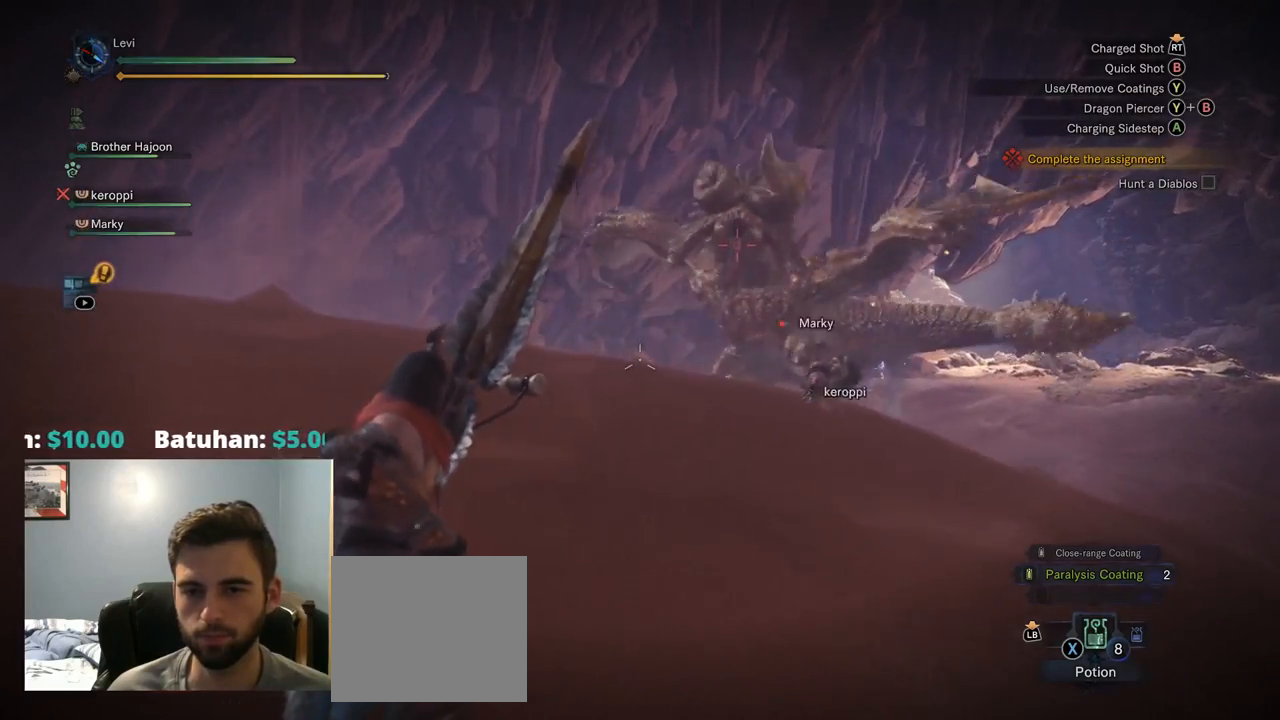
{"buttons": ["L2"], "left_stick": "left", "right_stick": "center", "events": [[384, "left_stick", "left"]]}
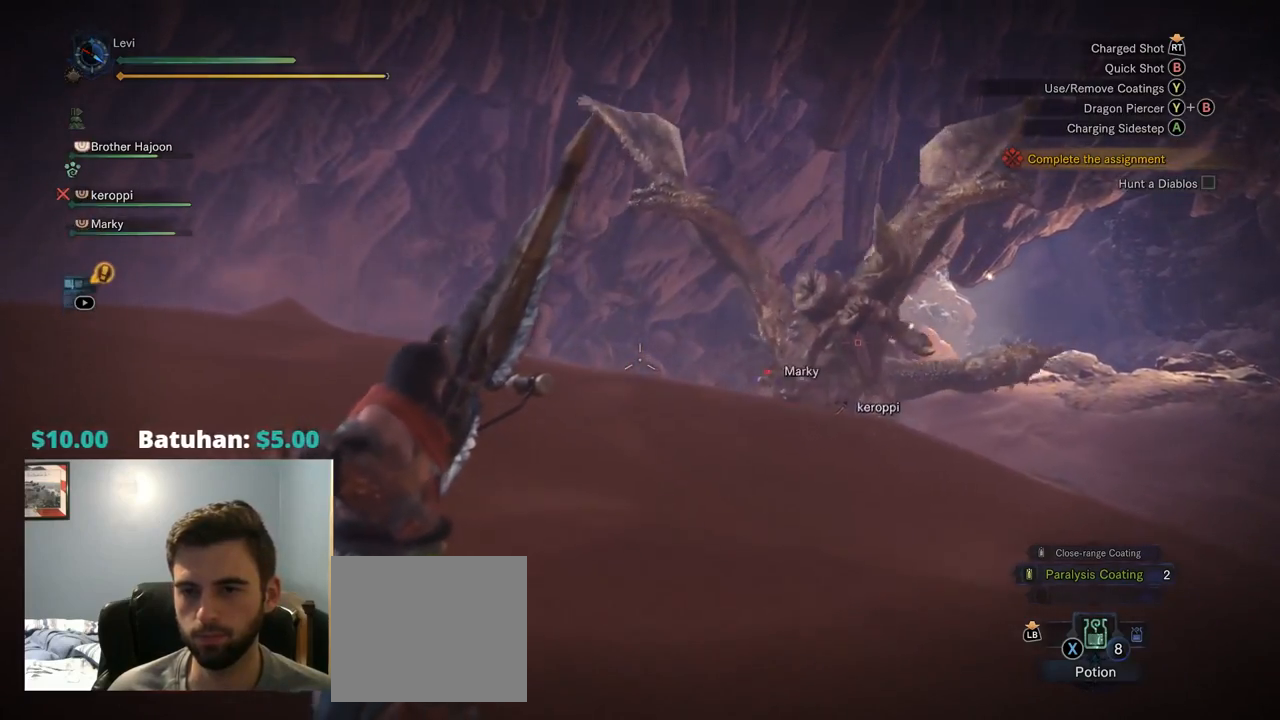
{"buttons": ["L2"], "left_stick": "left", "right_stick": "center", "events": []}
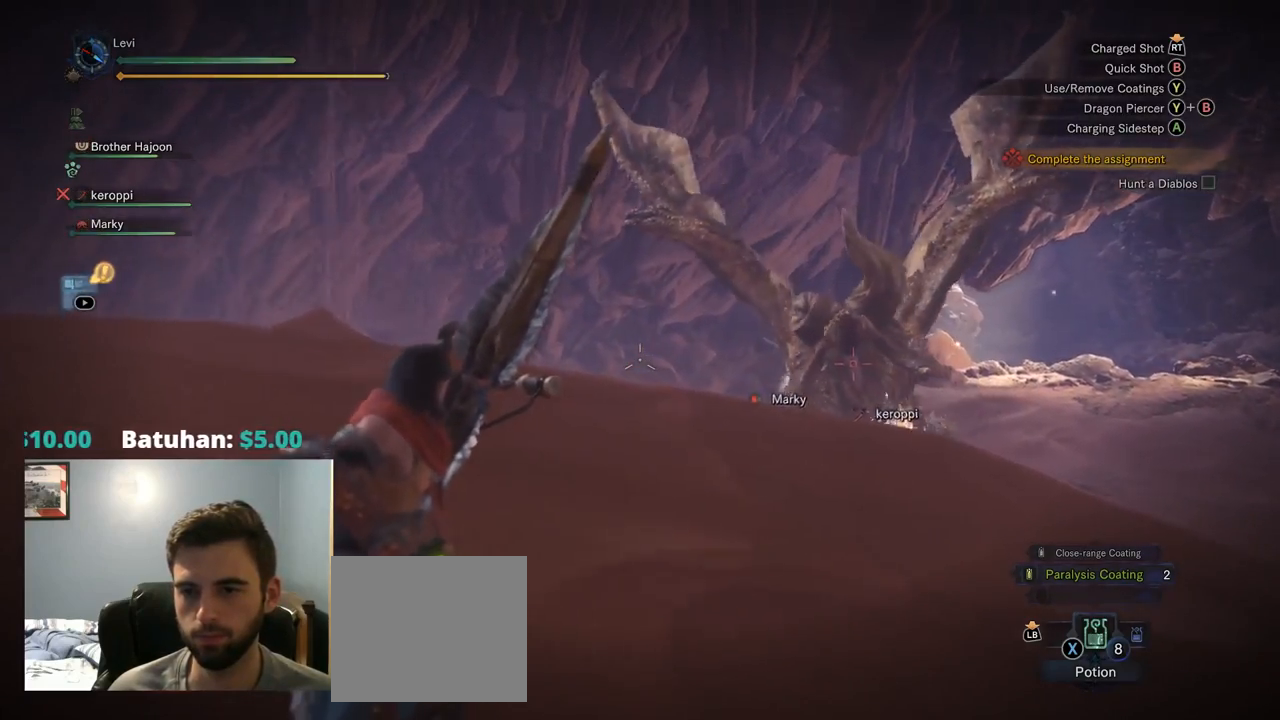
{"buttons": ["L2"], "left_stick": "left", "right_stick": "center", "events": []}
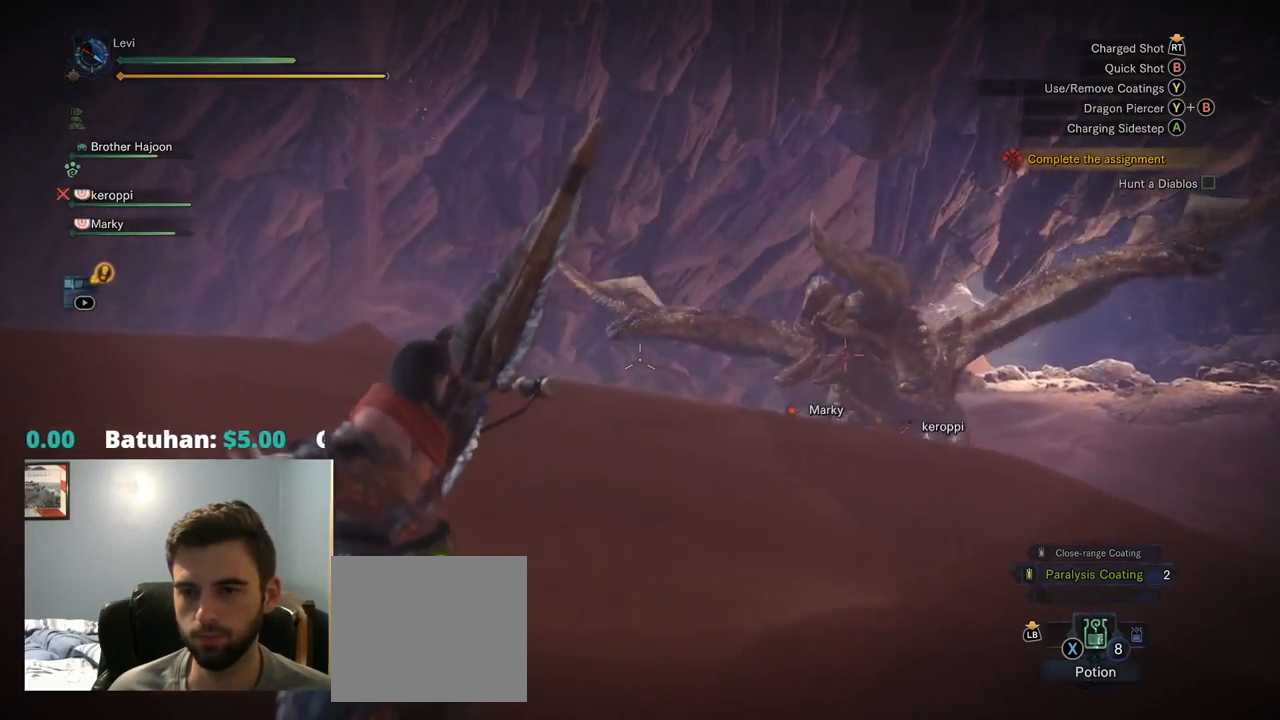
{"buttons": ["L2"], "left_stick": "left", "right_stick": "center", "events": []}
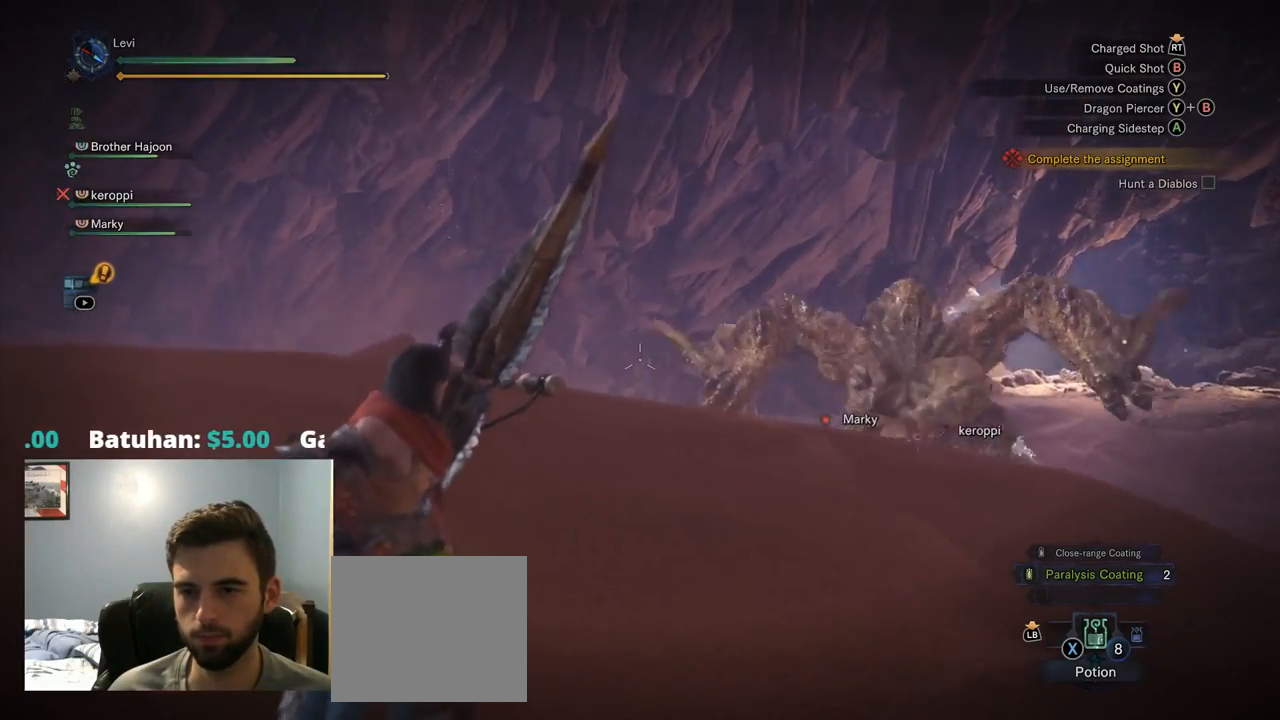
{"buttons": ["L2"], "left_stick": "left", "right_stick": "center", "events": [[300, "CROSS", "down"], [350, "CROSS", "up"]]}
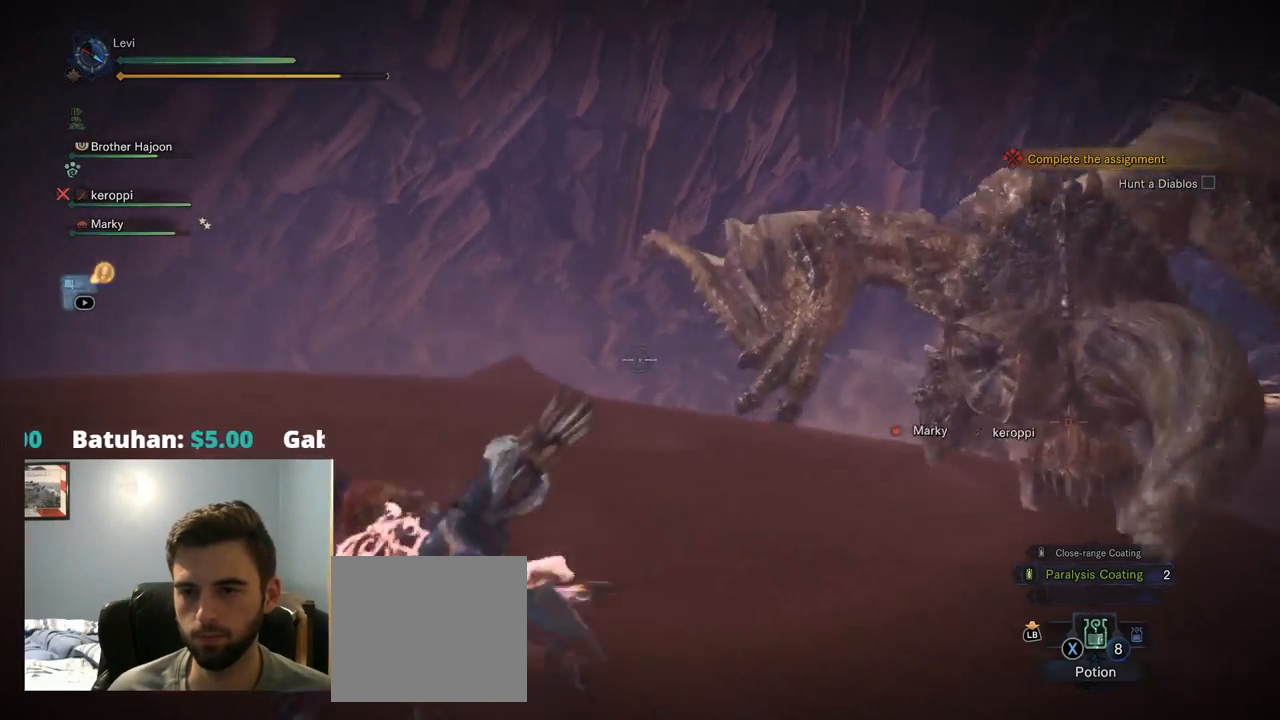
{"buttons": ["L2", "R2"], "left_stick": "left", "right_stick": "right", "events": [[34, "right_stick", "right"], [150, "R2", "down"]]}
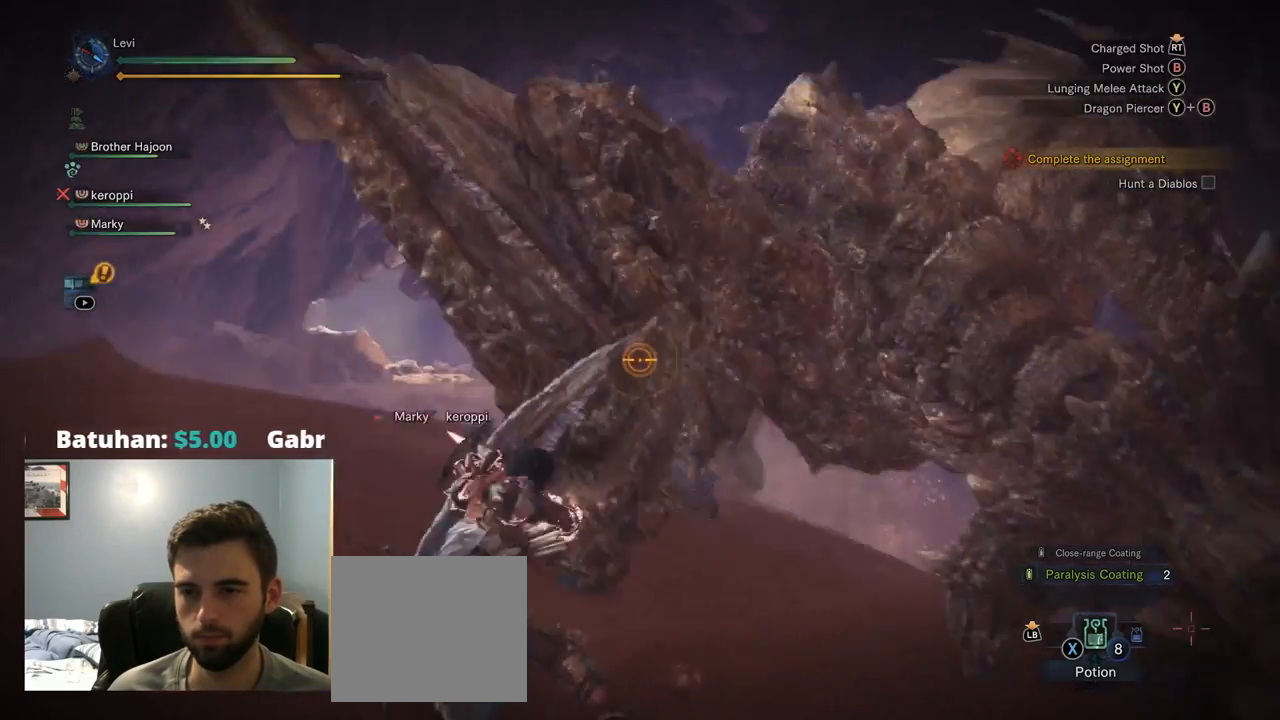
{"buttons": ["L2", "R2"], "left_stick": "down-left", "right_stick": "right", "events": [[267, "CIRCLE", "down"], [267, "left_stick", "down-left"], [317, "CIRCLE", "up"]]}
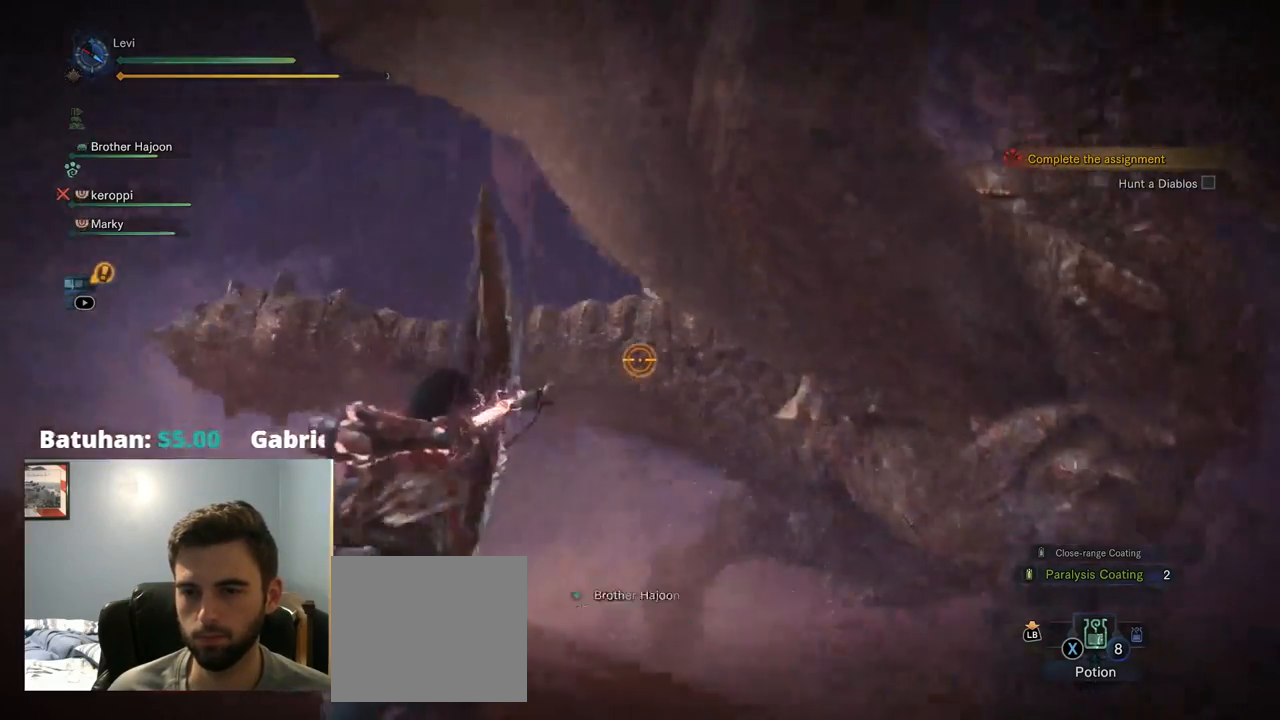
{"buttons": ["L2", "R2"], "left_stick": "down-left", "right_stick": "right", "events": [[17, "R2", "up"], [185, "right_stick", "down-right"], [335, "right_stick", "right"], [401, "R2", "down"]]}
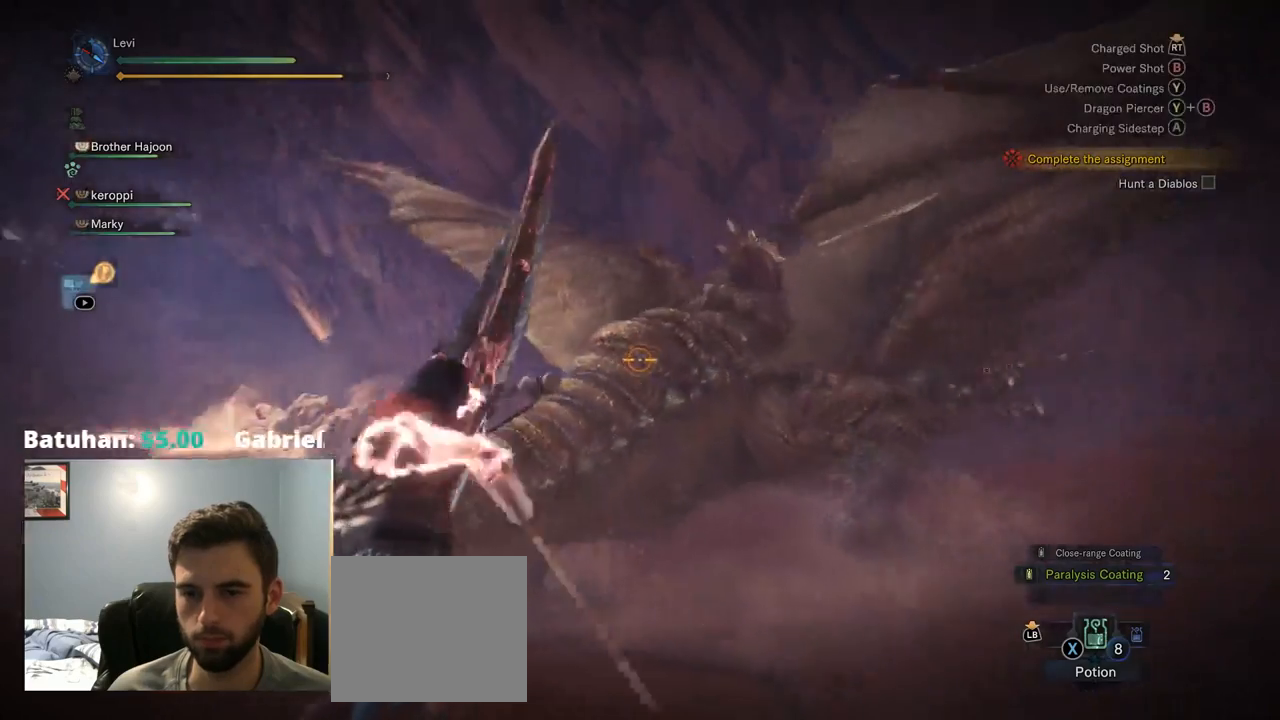
{"buttons": ["L2"], "left_stick": "down-left", "right_stick": "right", "events": [[200, "R2", "up"]]}
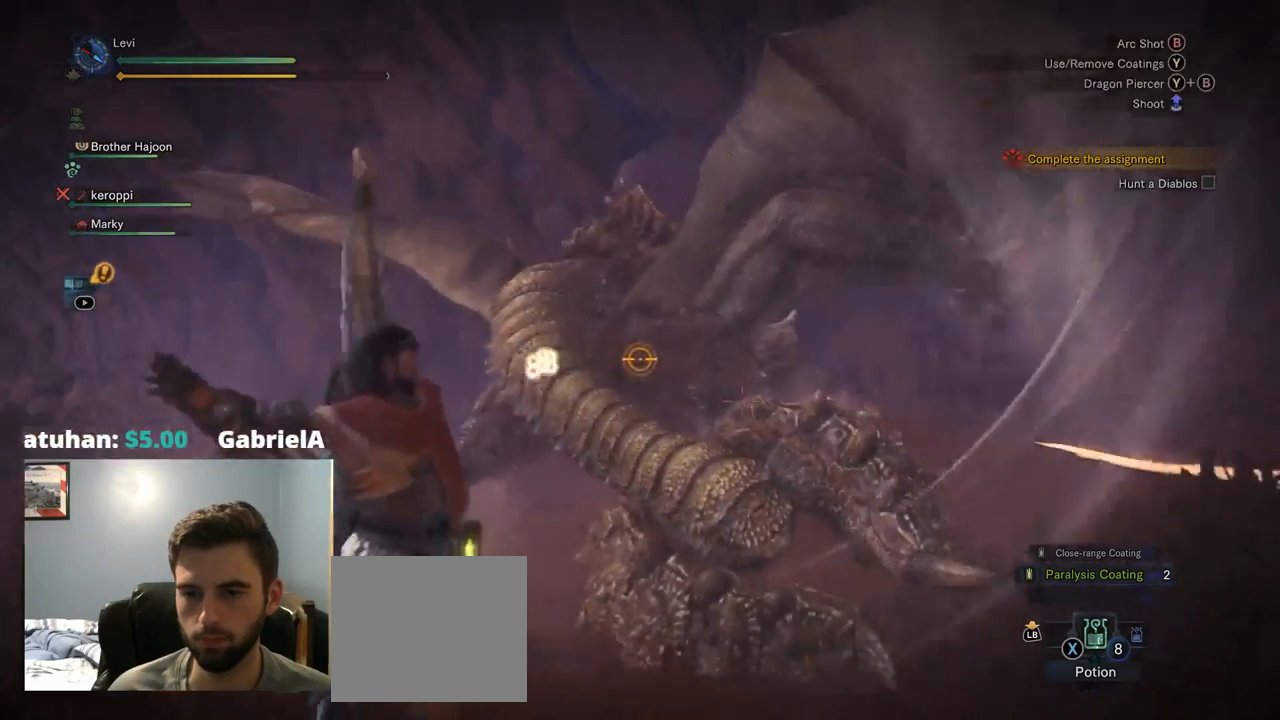
{"buttons": ["L2"], "left_stick": "down", "right_stick": "center", "events": [[34, "left_stick", "down"], [34, "right_stick", "center"], [300, "R2", "down"], [384, "right_stick", "up"], [467, "R2", "up"], [500, "right_stick", "center"]]}
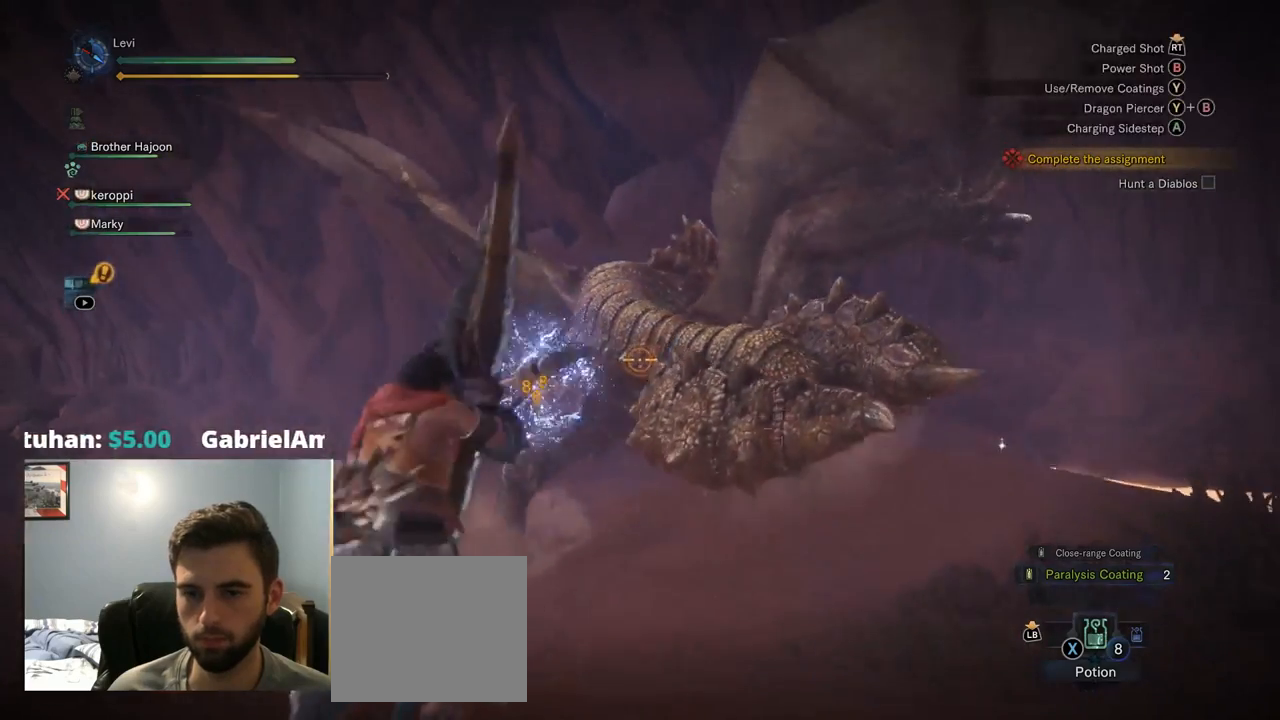
{"buttons": ["L2", "R2"], "left_stick": "down", "right_stick": "center", "events": [[200, "right_stick", "right"], [350, "right_stick", "center"], [434, "R2", "down"]]}
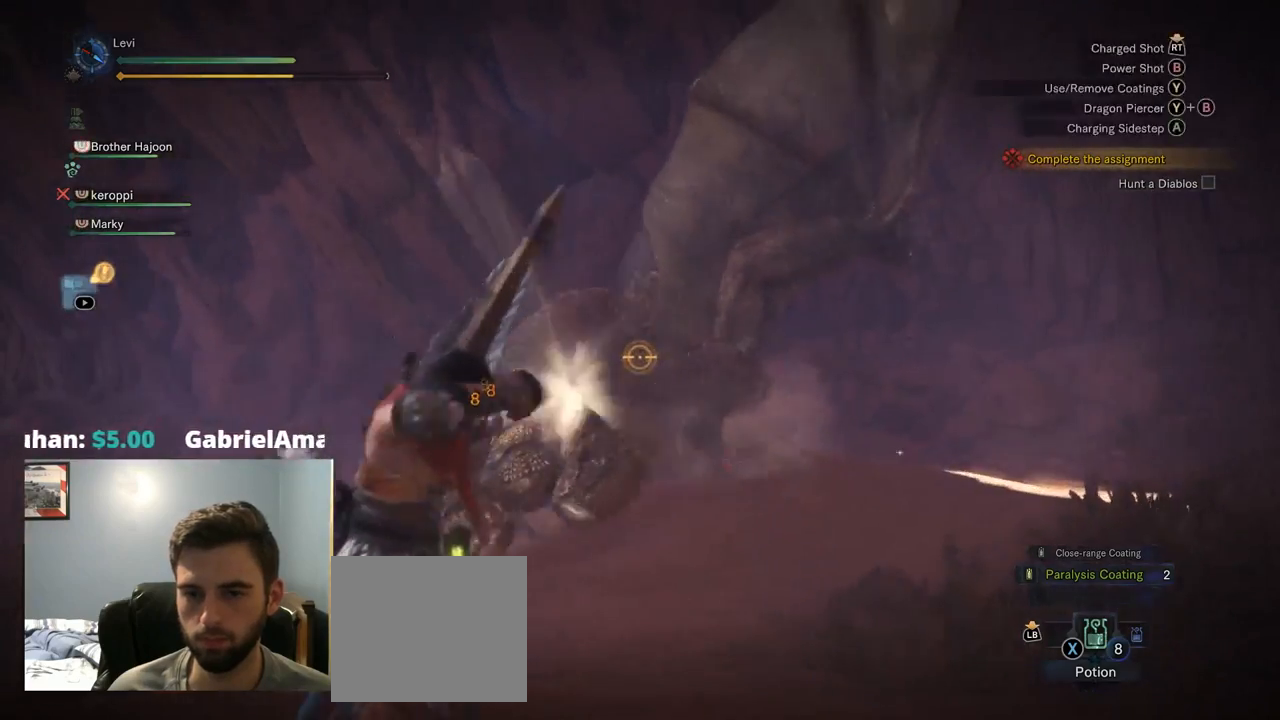
{"buttons": ["L2"], "left_stick": "down", "right_stick": "center", "events": [[317, "R2", "up"], [384, "right_stick", "right"], [500, "right_stick", "center"]]}
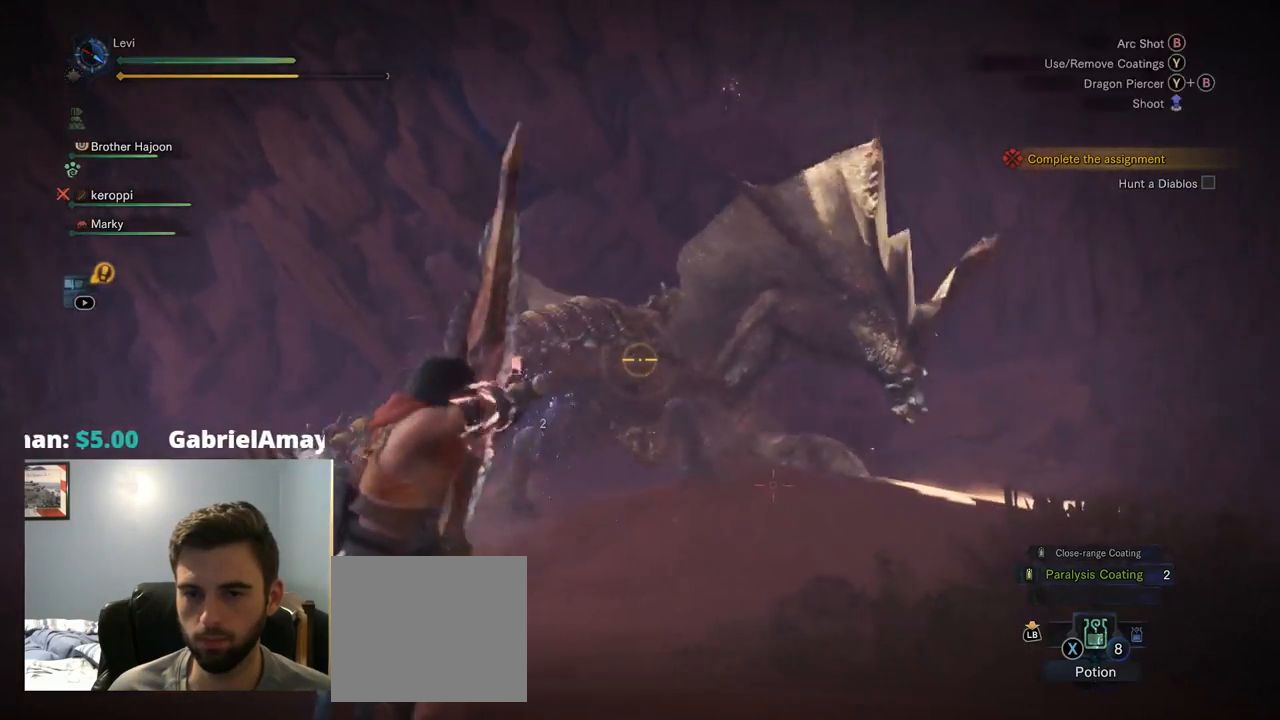
{"buttons": ["L2", "R2"], "left_stick": "down", "right_stick": "center", "events": [[334, "R2", "down"]]}
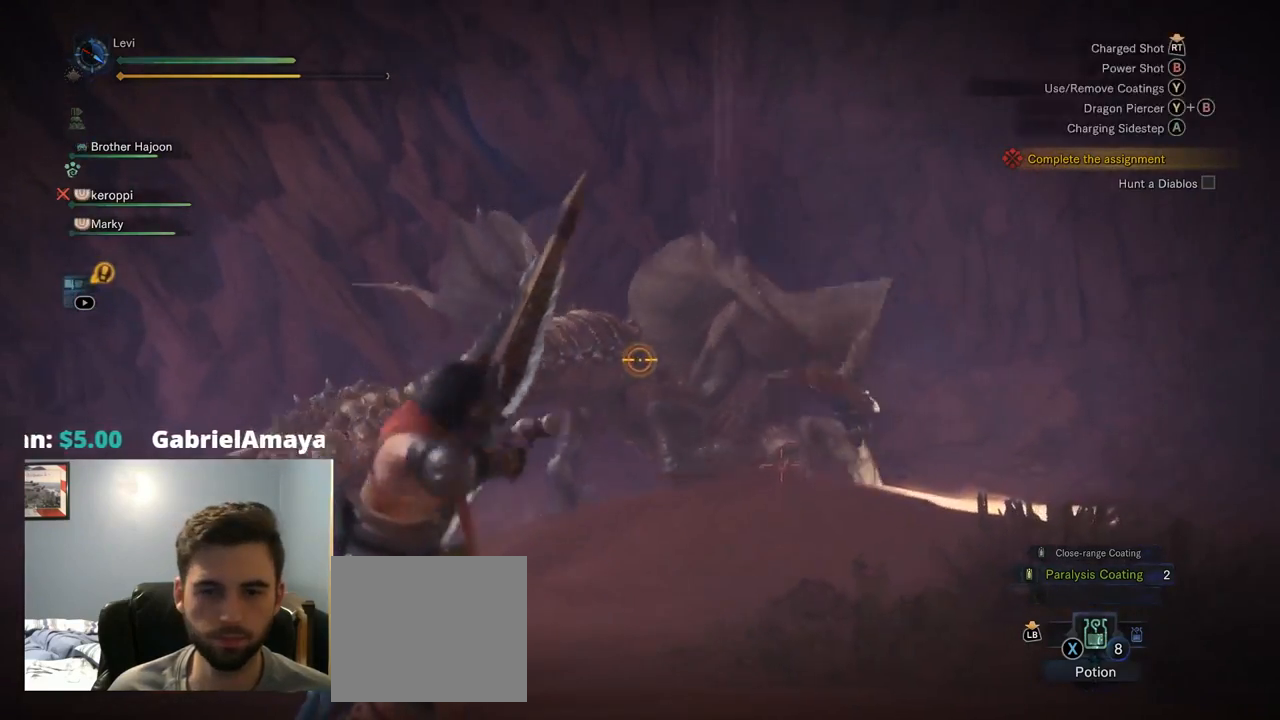
{"buttons": ["L2"], "left_stick": "down", "right_stick": "center", "events": [[200, "R2", "up"]]}
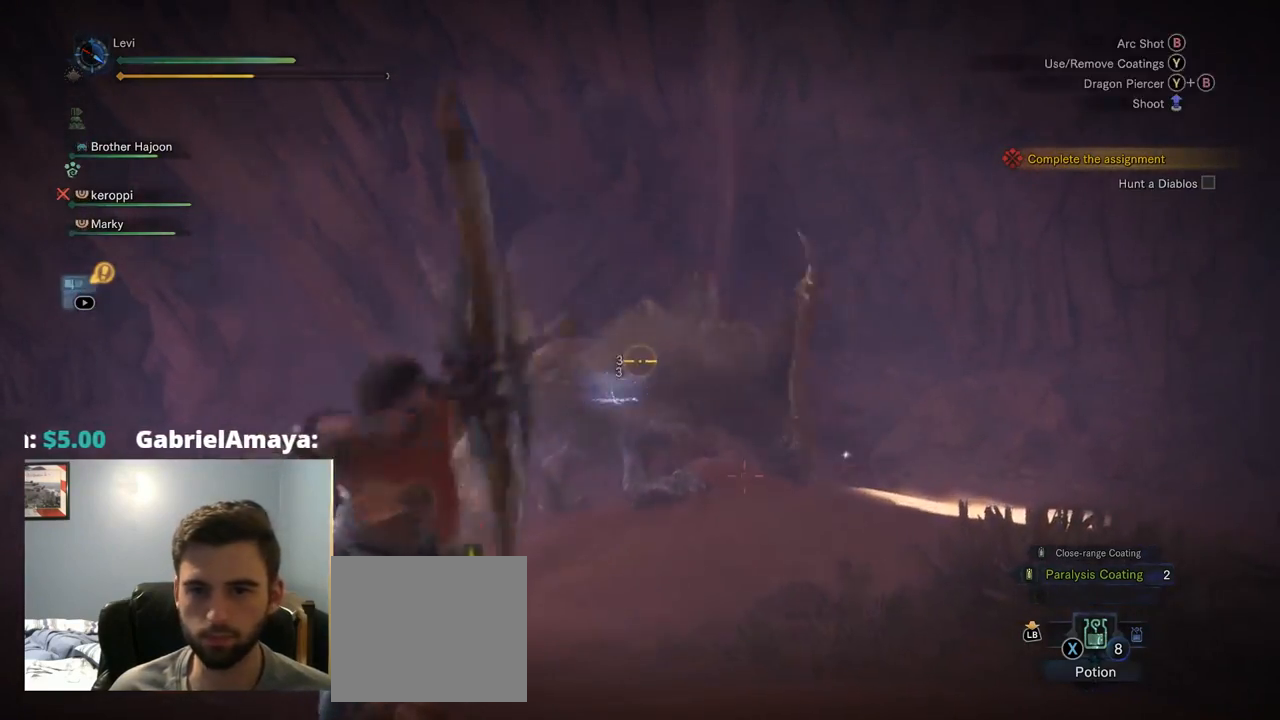
{"buttons": ["L2", "R2"], "left_stick": "down", "right_stick": "center", "events": [[234, "R2", "down"], [334, "R1", "down"], [384, "R1", "up"]]}
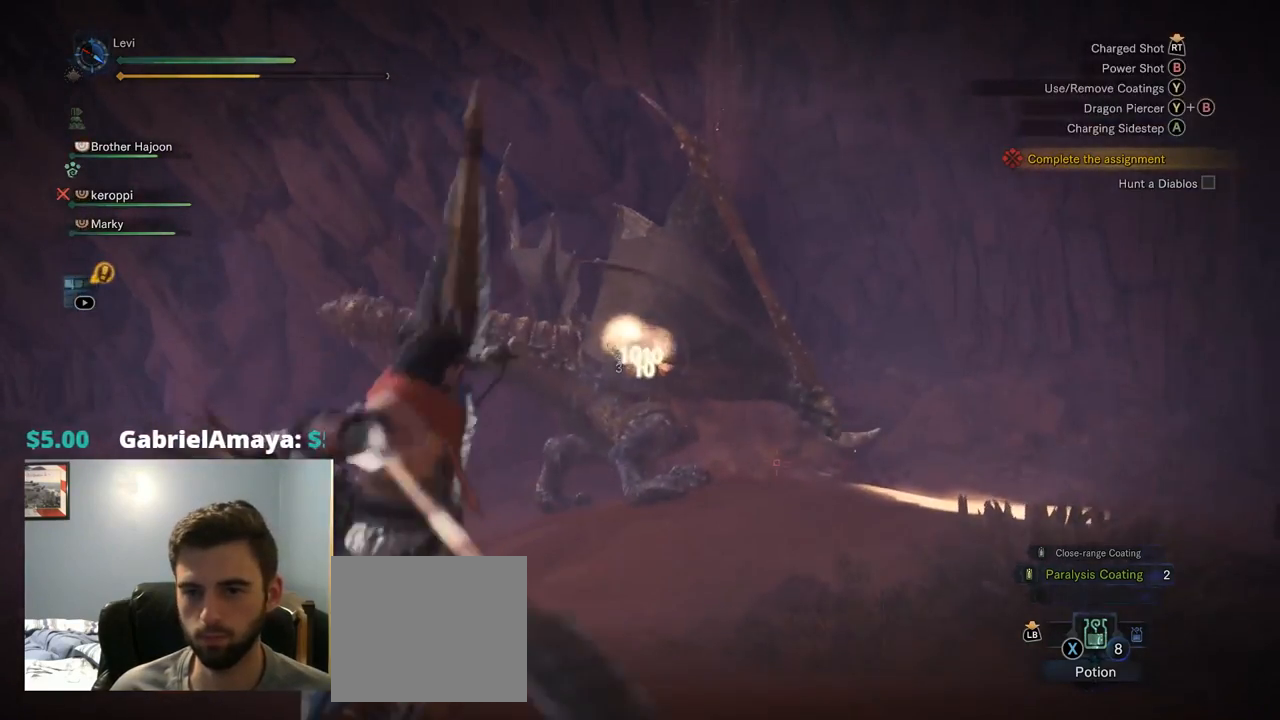
{"buttons": ["L2"], "left_stick": "right", "right_stick": "center", "events": [[100, "R2", "up"], [367, "left_stick", "right"]]}
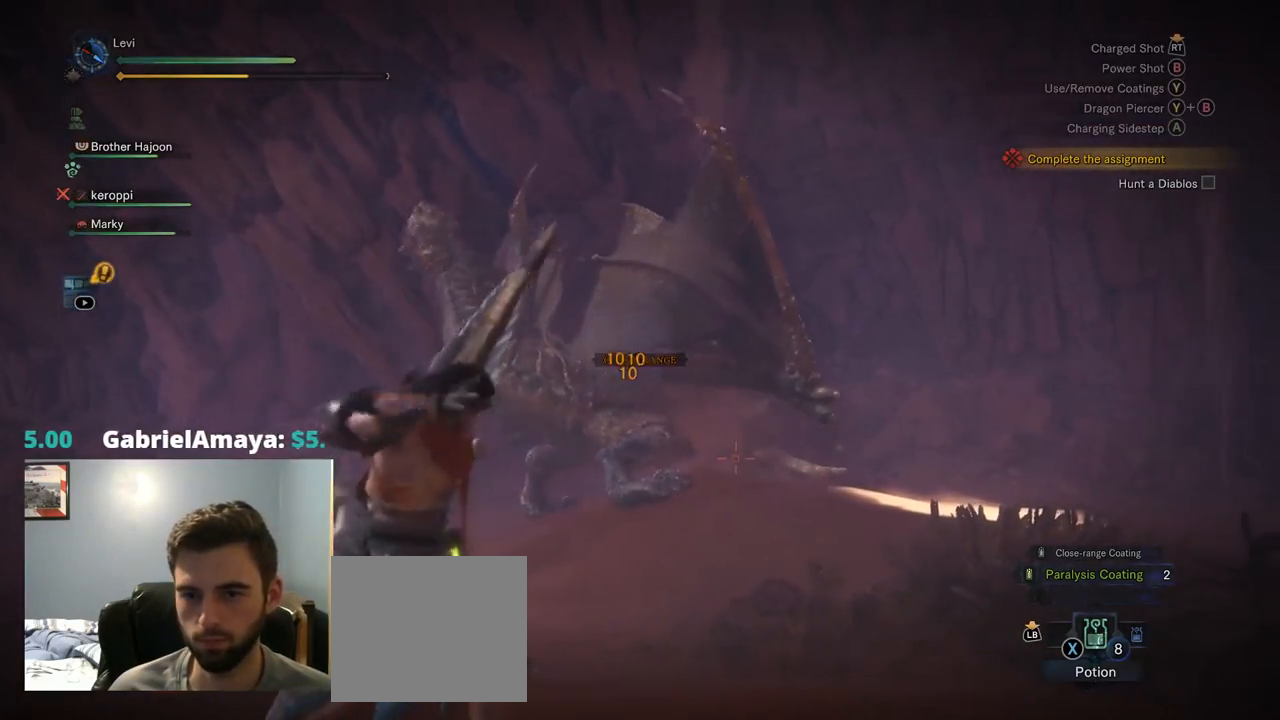
{"buttons": ["L2"], "left_stick": "center", "right_stick": "center", "events": [[117, "left_stick", "up-right"], [134, "R2", "down"], [250, "R1", "down"], [267, "left_stick", "center"], [300, "R1", "up"], [334, "R2", "up"]]}
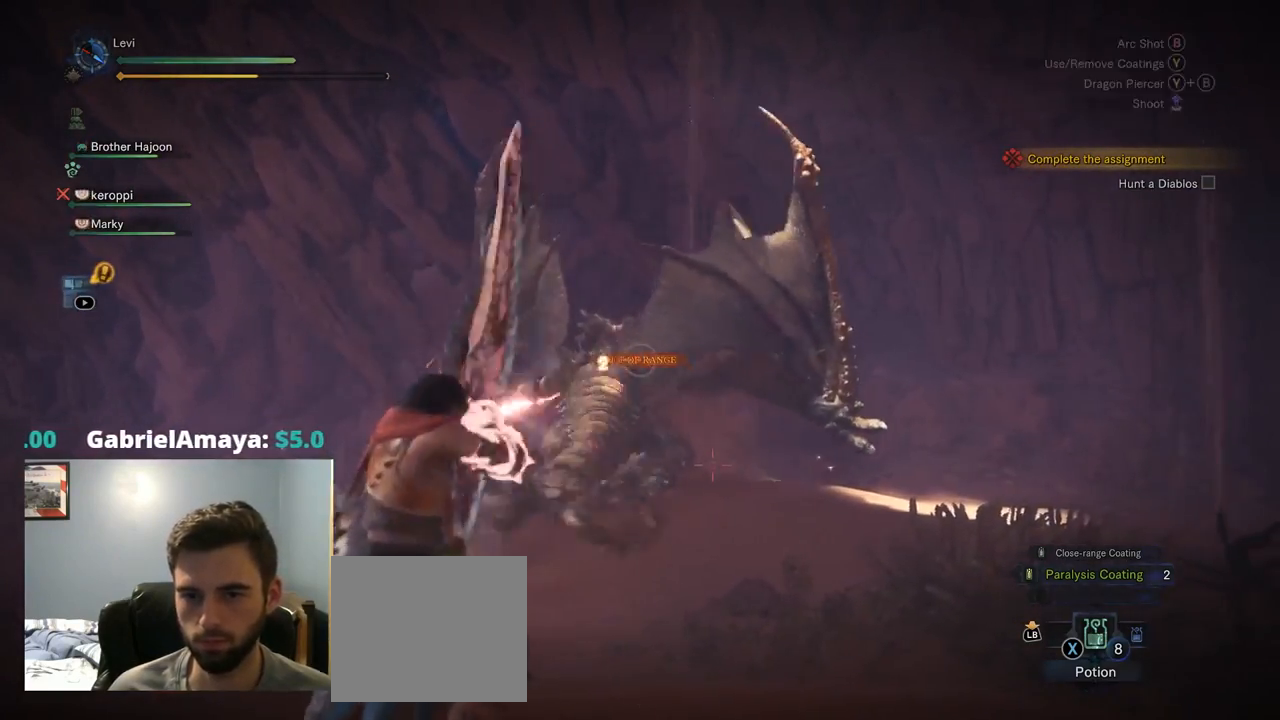
{"buttons": ["L2"], "left_stick": "center", "right_stick": "center", "events": [[300, "CIRCLE", "down"], [317, "TRIANGLE", "down"], [450, "TRIANGLE", "up"], [500, "CIRCLE", "up"]]}
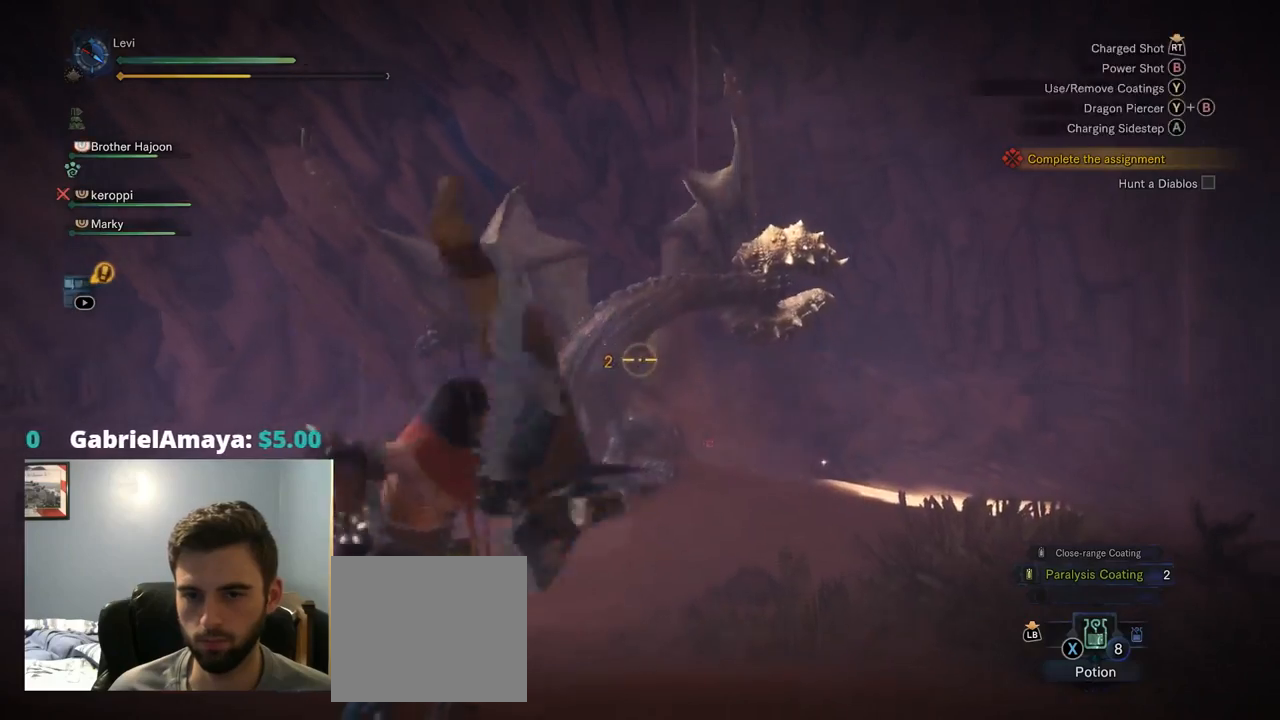
{"buttons": ["L2"], "left_stick": "center", "right_stick": "center", "events": [[234, "right_stick", "down-left"], [317, "right_stick", "center"]]}
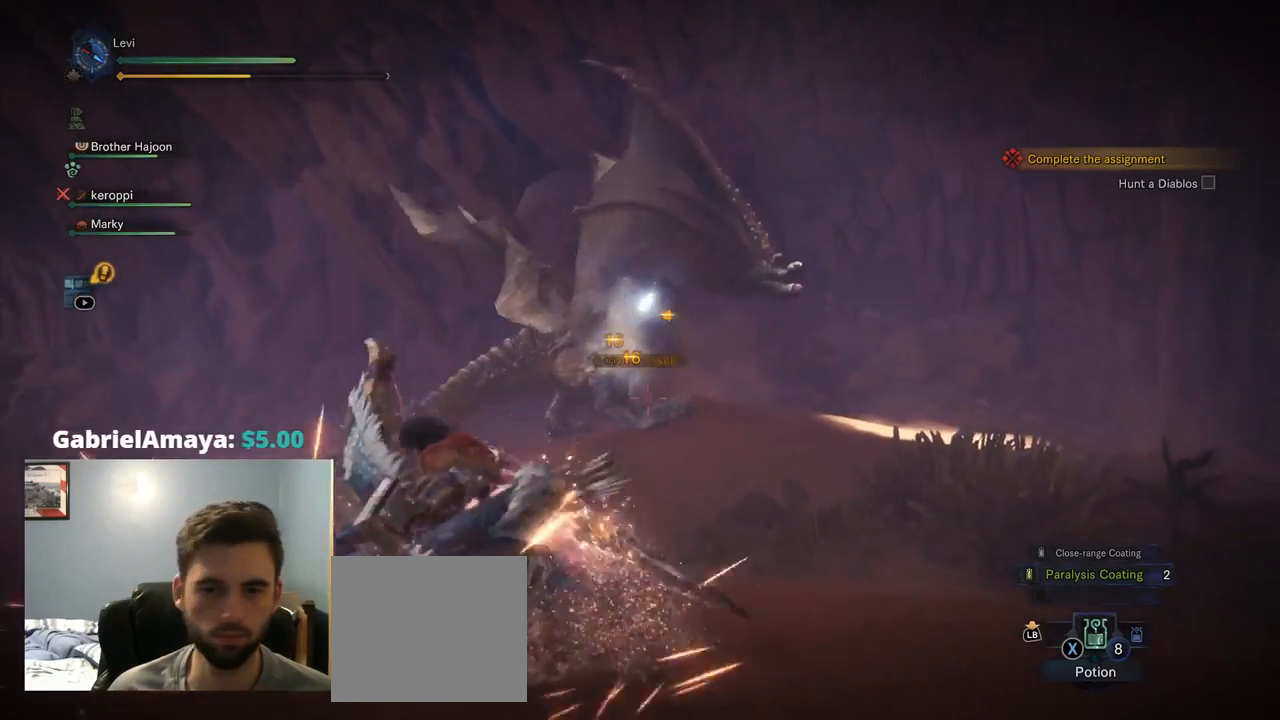
{"buttons": ["L2"], "left_stick": "center", "right_stick": "center", "events": [[117, "right_stick", "up"], [200, "right_stick", "center"]]}
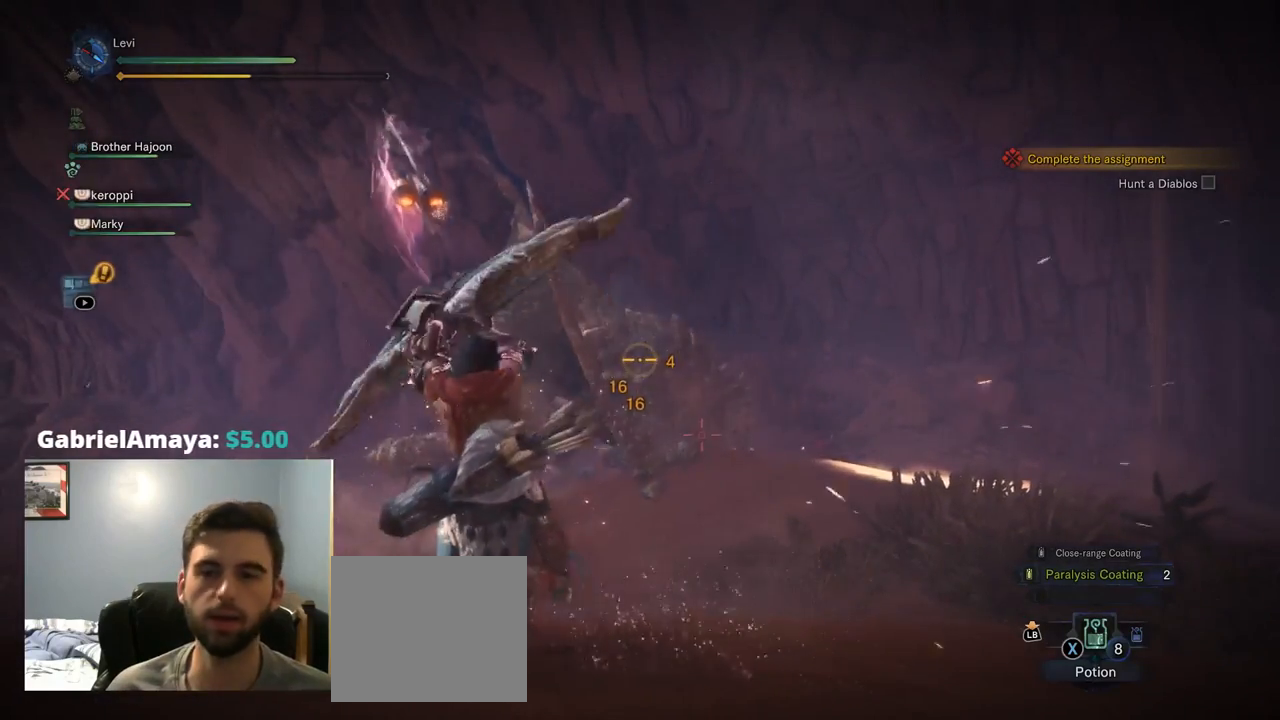
{"buttons": ["L2", "R1"], "left_stick": "center", "right_stick": "center", "events": [[500, "R1", "down"]]}
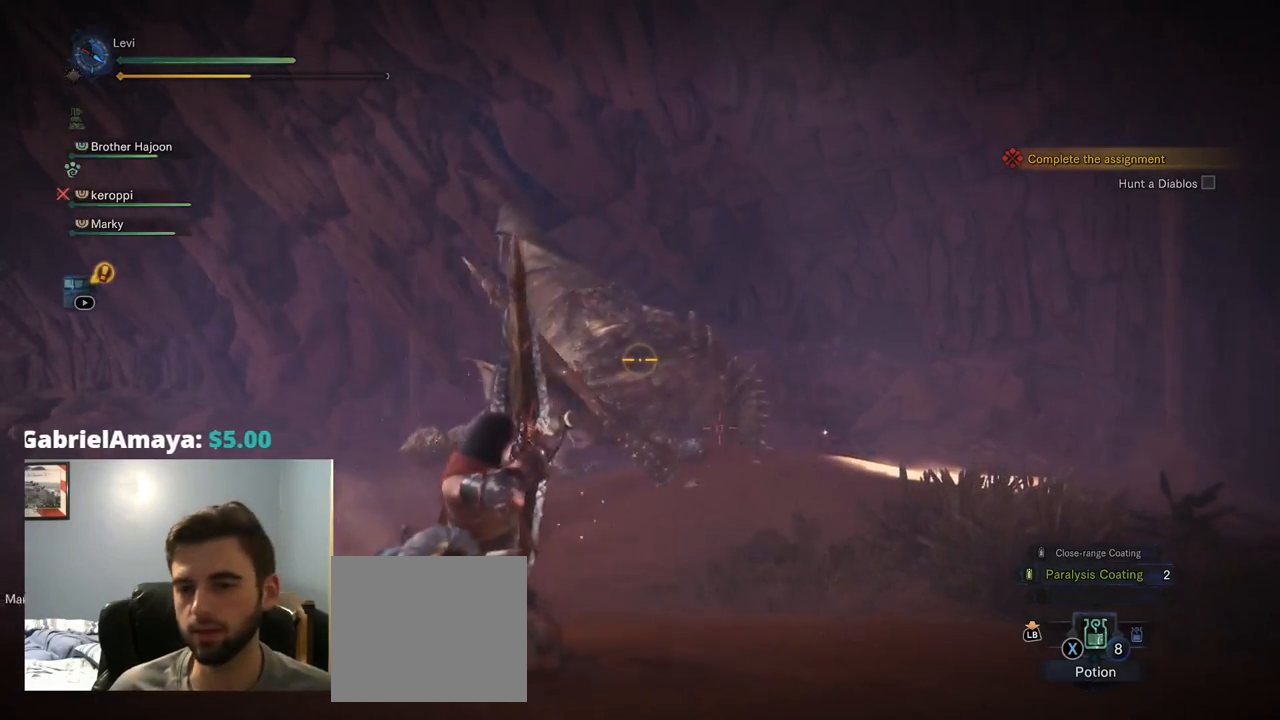
{"buttons": ["L2"], "left_stick": "center", "right_stick": "center", "events": [[100, "R1", "up"], [350, "R2", "down"], [467, "R2", "up"]]}
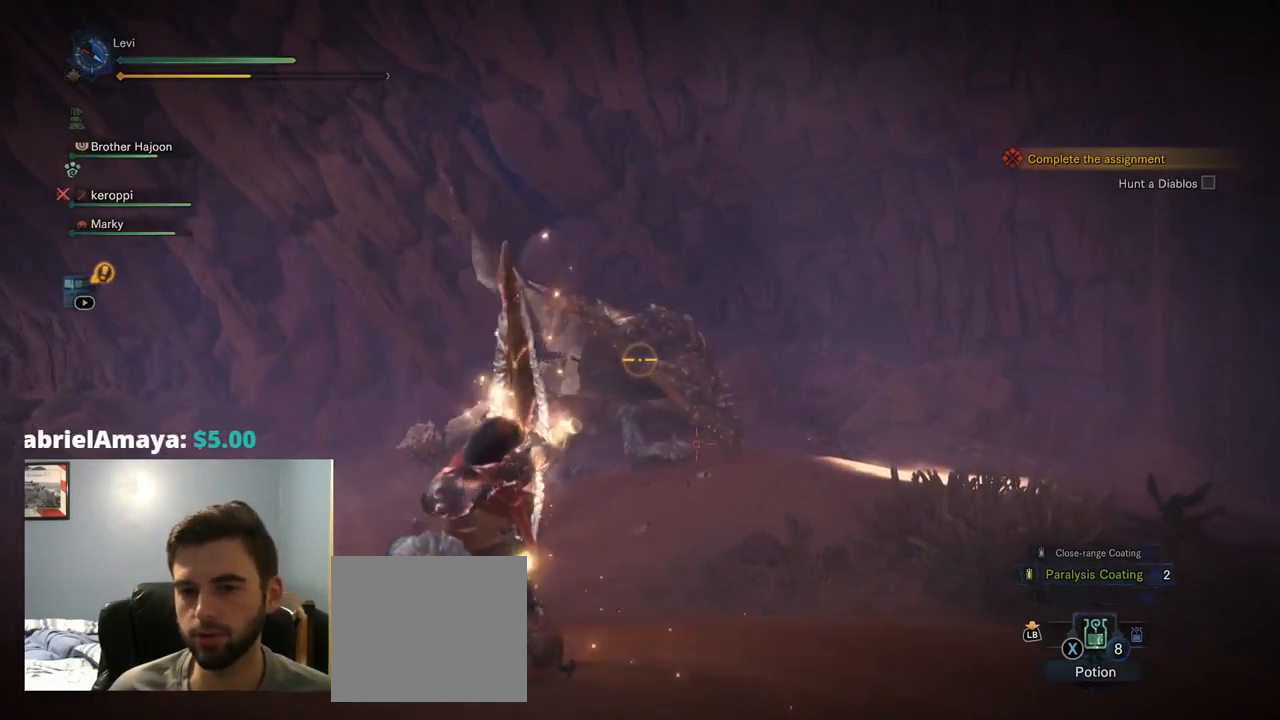
{"buttons": ["L2"], "left_stick": "center", "right_stick": "center"}